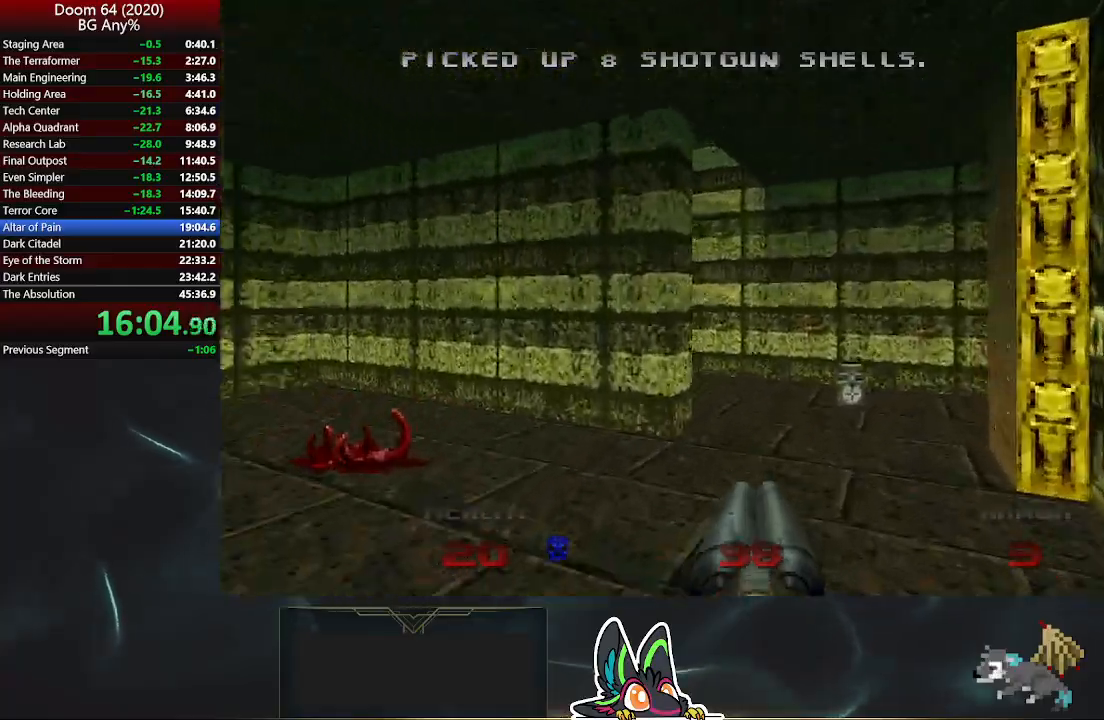
Gameplay with a controller (PlayStation layout); each line is a JSON object with the inputs held at the frame after it. "events" lists button and stick changes between this image and that frame as [ms after this image, input, new state], when the widget could be followed in between.
{"buttons": [], "left_stick": "up", "right_stick": "center", "events": [[233, "right_stick", "left"], [500, "right_stick", "center"]]}
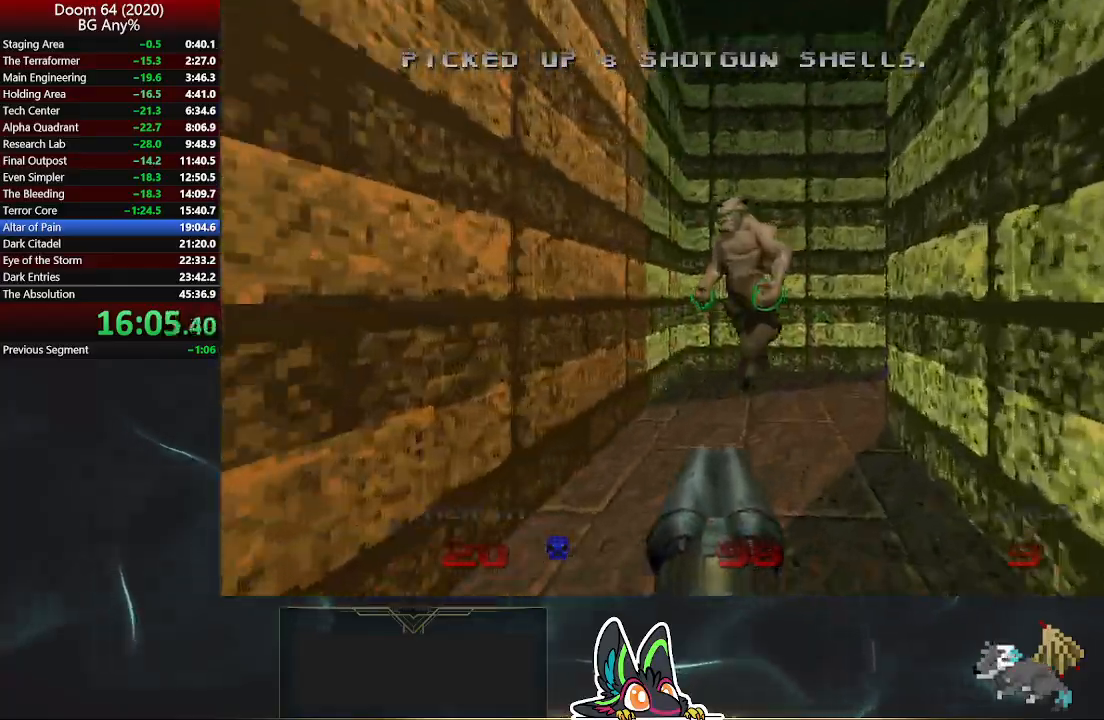
{"buttons": ["R2"], "left_stick": "down-left", "right_stick": "center", "events": [[167, "left_stick", "down-right"], [183, "R2", "down"], [217, "left_stick", "down"], [350, "left_stick", "down-left"]]}
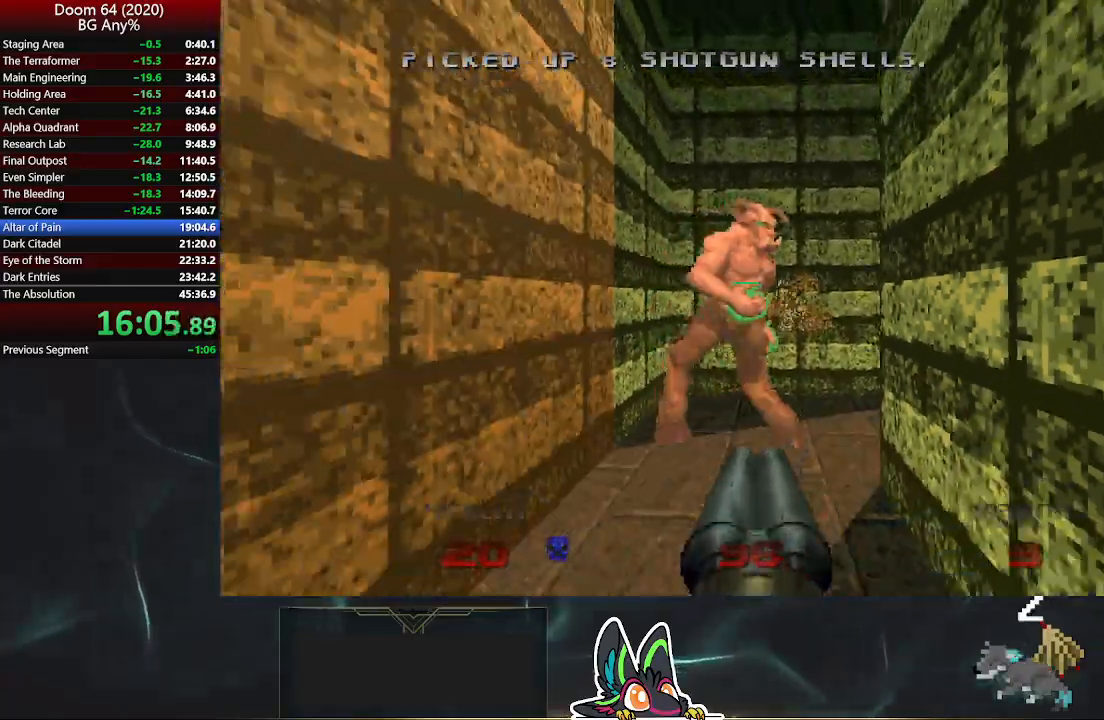
{"buttons": [], "left_stick": "up", "right_stick": "left", "events": [[133, "R2", "up"], [233, "left_stick", "up-left"], [283, "left_stick", "up"], [333, "right_stick", "left"]]}
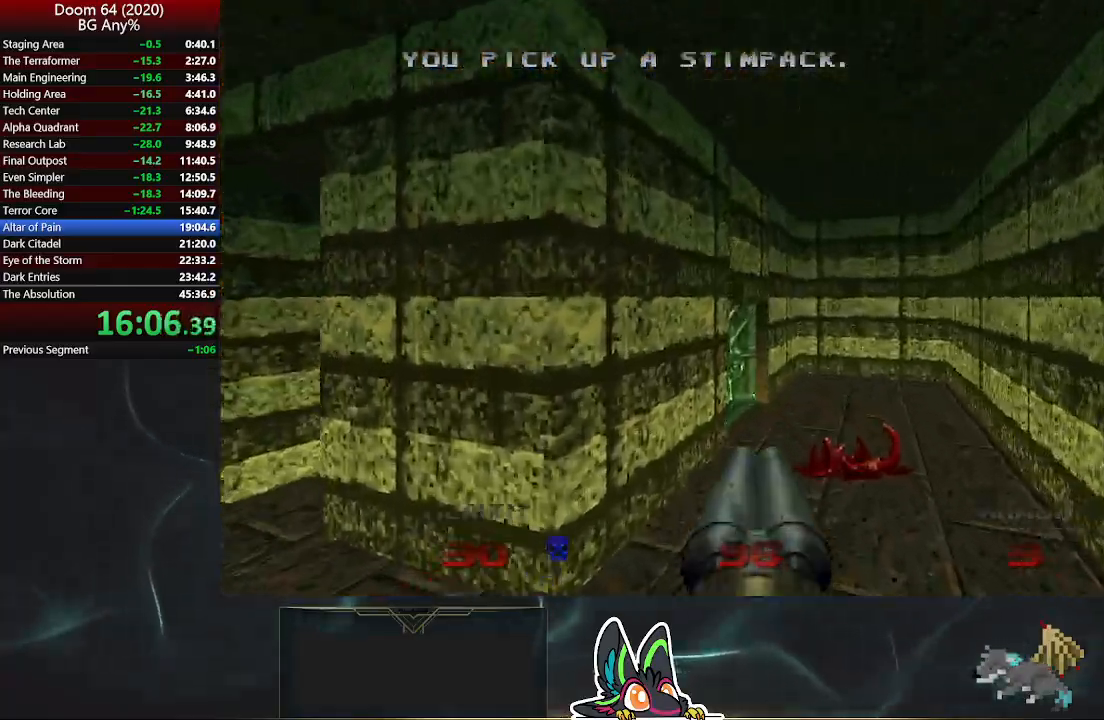
{"buttons": [], "left_stick": "up", "right_stick": "left", "events": [[133, "right_stick", "up-left"], [483, "right_stick", "left"]]}
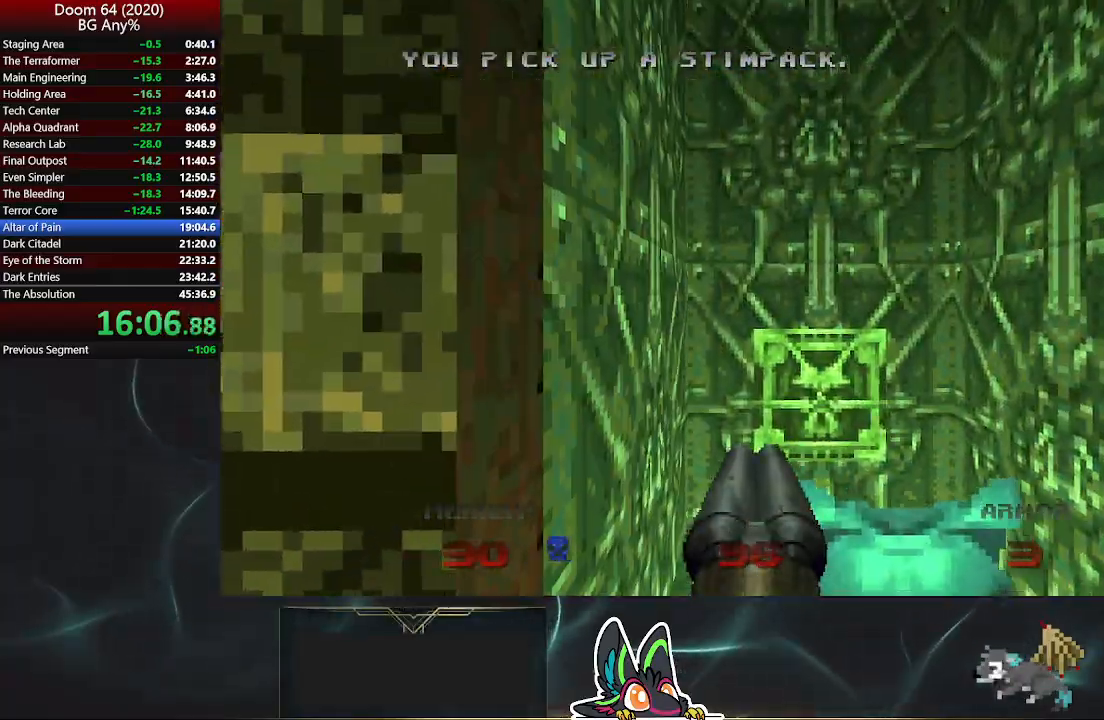
{"buttons": [], "left_stick": "down", "right_stick": "up-left", "events": [[283, "L2", "down"], [400, "right_stick", "up-left"], [433, "left_stick", "down"], [500, "L2", "up"]]}
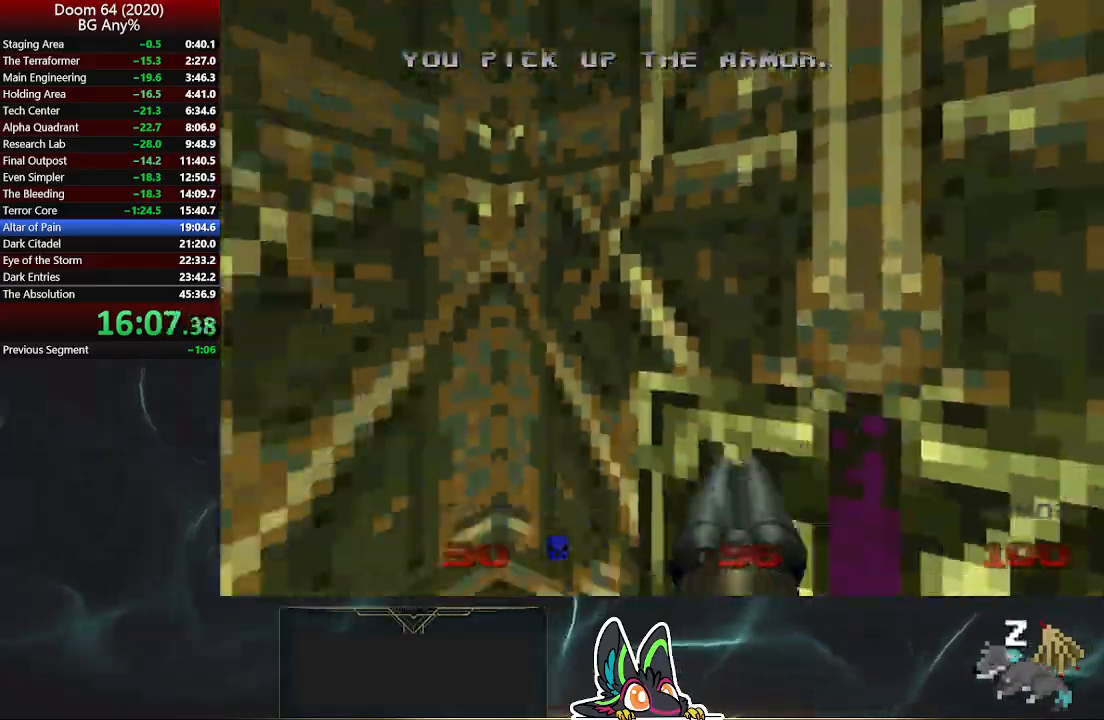
{"buttons": [], "left_stick": "up", "right_stick": "up-left", "events": [[17, "left_stick", "down-left"], [183, "left_stick", "up-left"], [300, "left_stick", "up"]]}
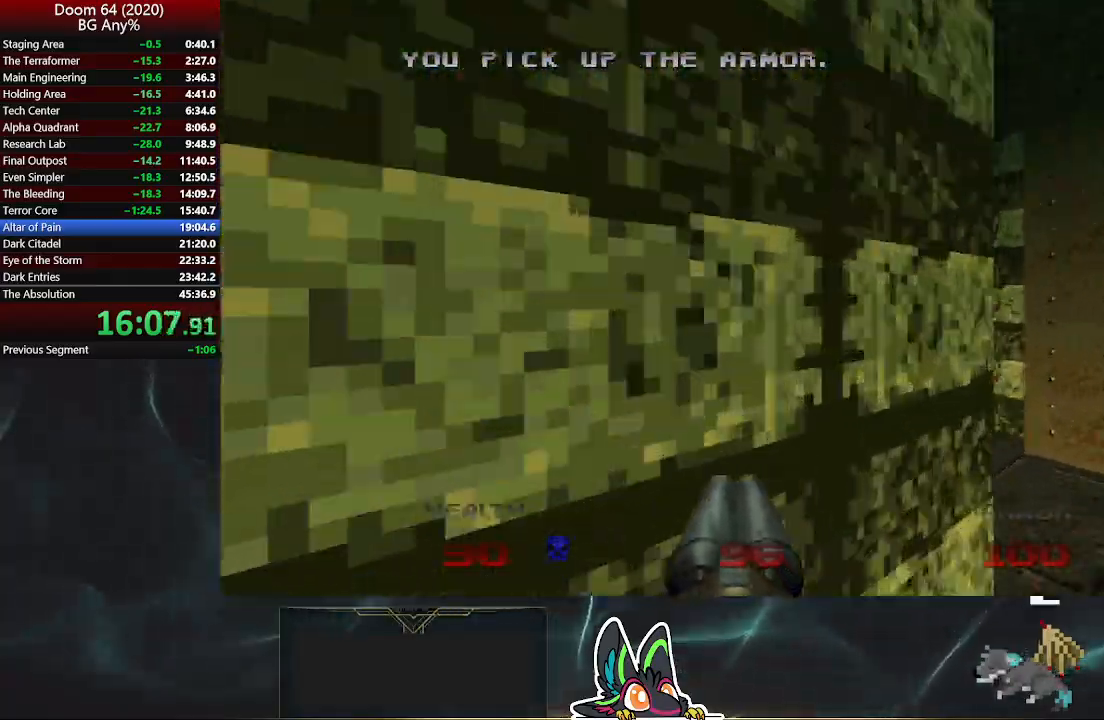
{"buttons": ["R2"], "left_stick": "up", "right_stick": "center", "events": [[433, "R2", "down"], [467, "right_stick", "center"]]}
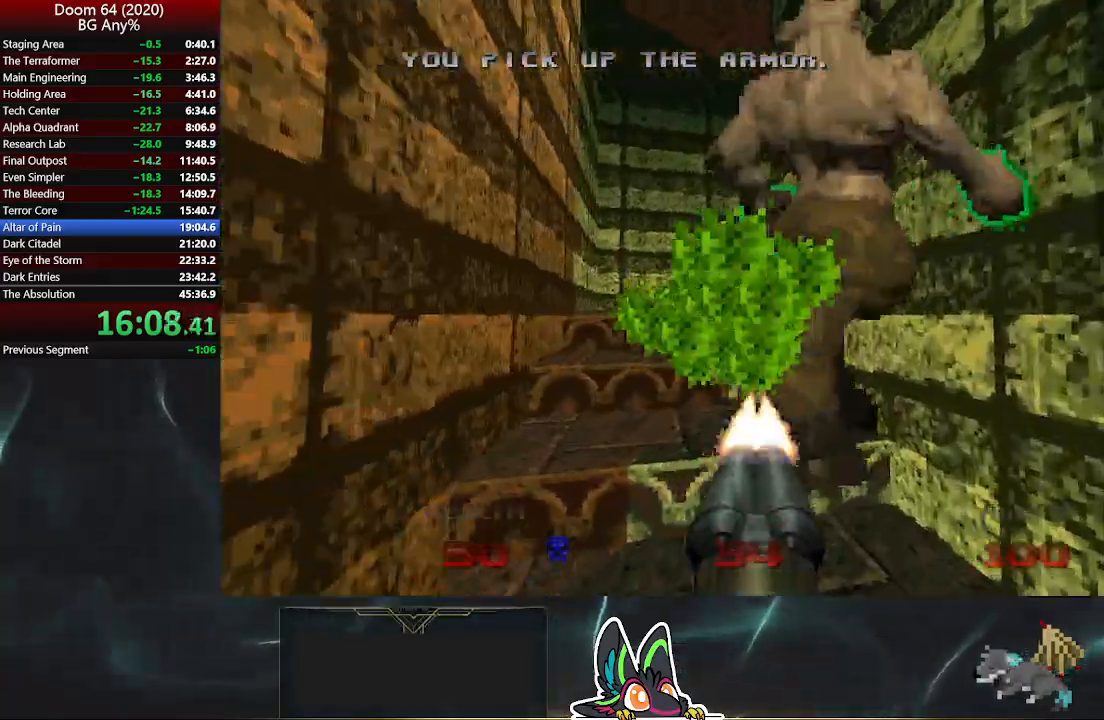
{"buttons": [], "left_stick": "down", "right_stick": "center", "events": [[283, "R2", "up"], [300, "left_stick", "down"]]}
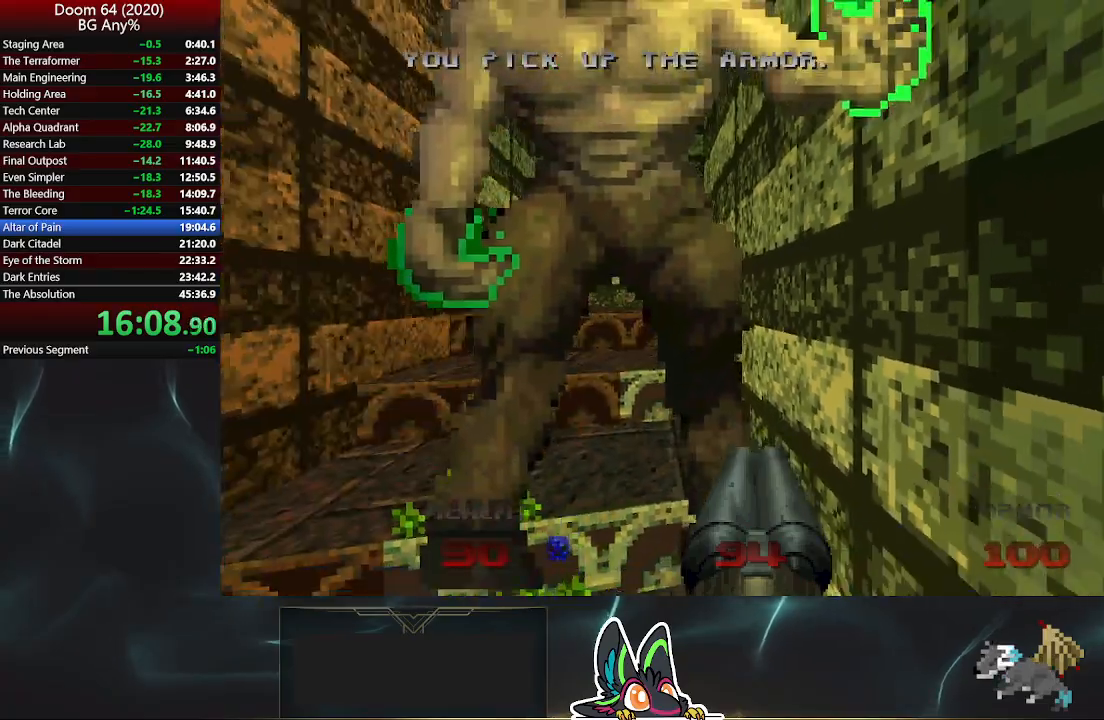
{"buttons": ["R2"], "left_stick": "center", "right_stick": "center", "events": [[150, "left_stick", "down-left"], [167, "right_stick", "right"], [283, "R2", "down"], [300, "right_stick", "center"], [433, "left_stick", "center"]]}
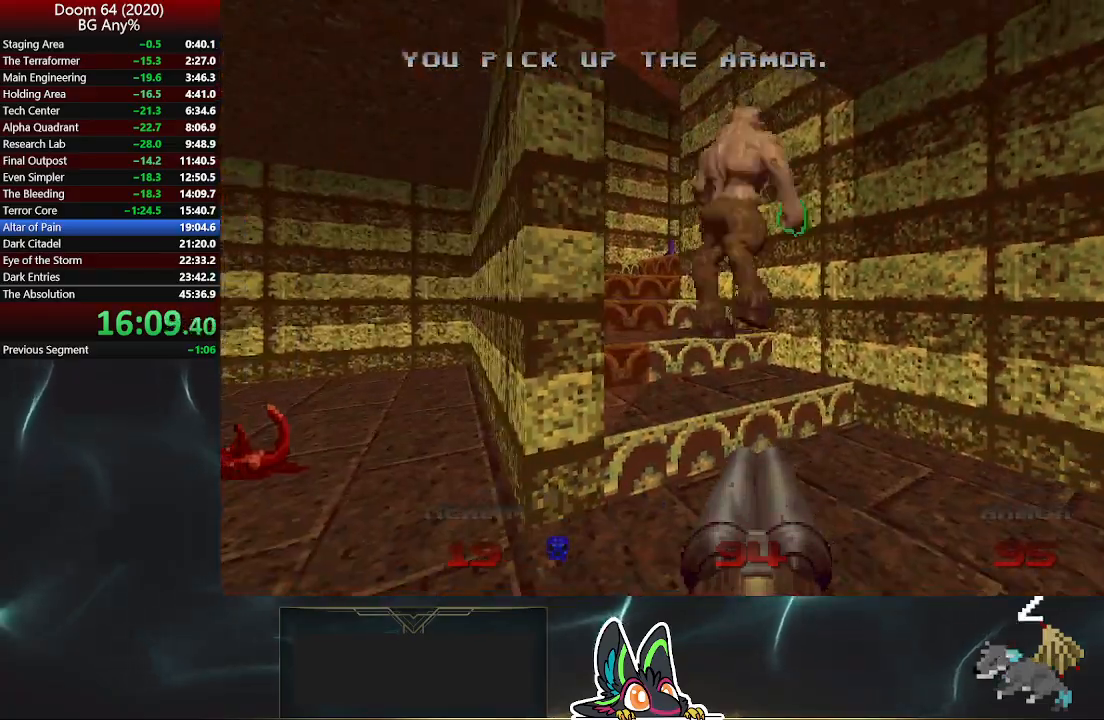
{"buttons": ["R2"], "left_stick": "center", "right_stick": "center", "events": [[183, "left_stick", "right"], [283, "left_stick", "center"]]}
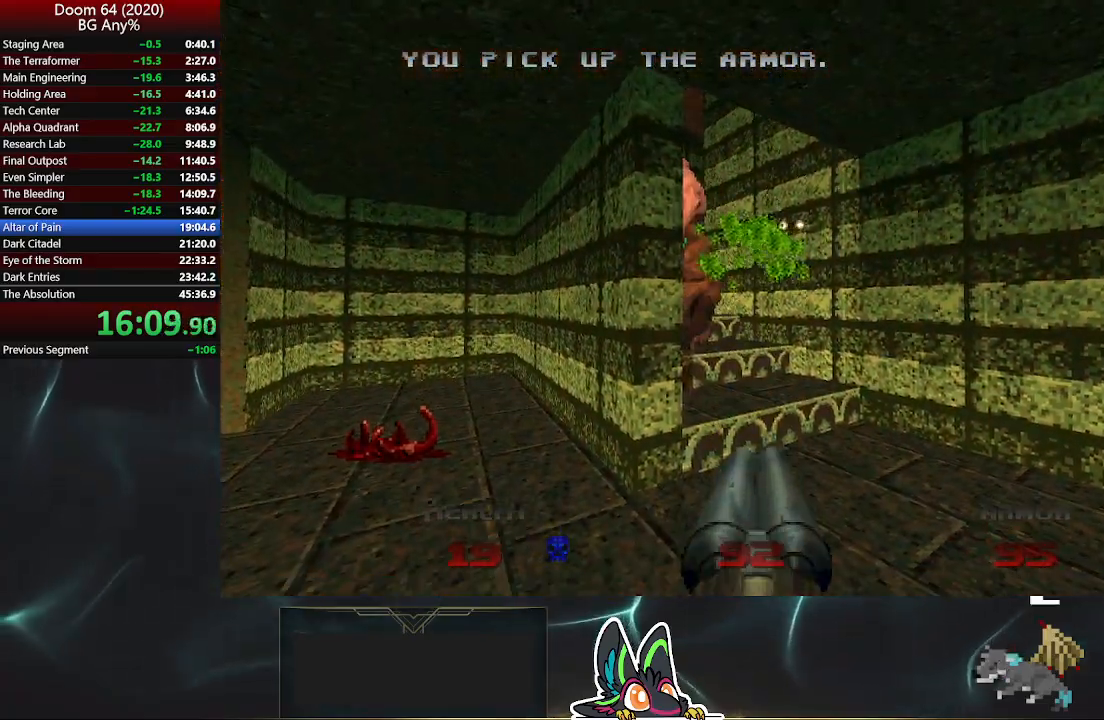
{"buttons": ["R2"], "left_stick": "center", "right_stick": "center", "events": [[117, "left_stick", "left"], [217, "left_stick", "center"]]}
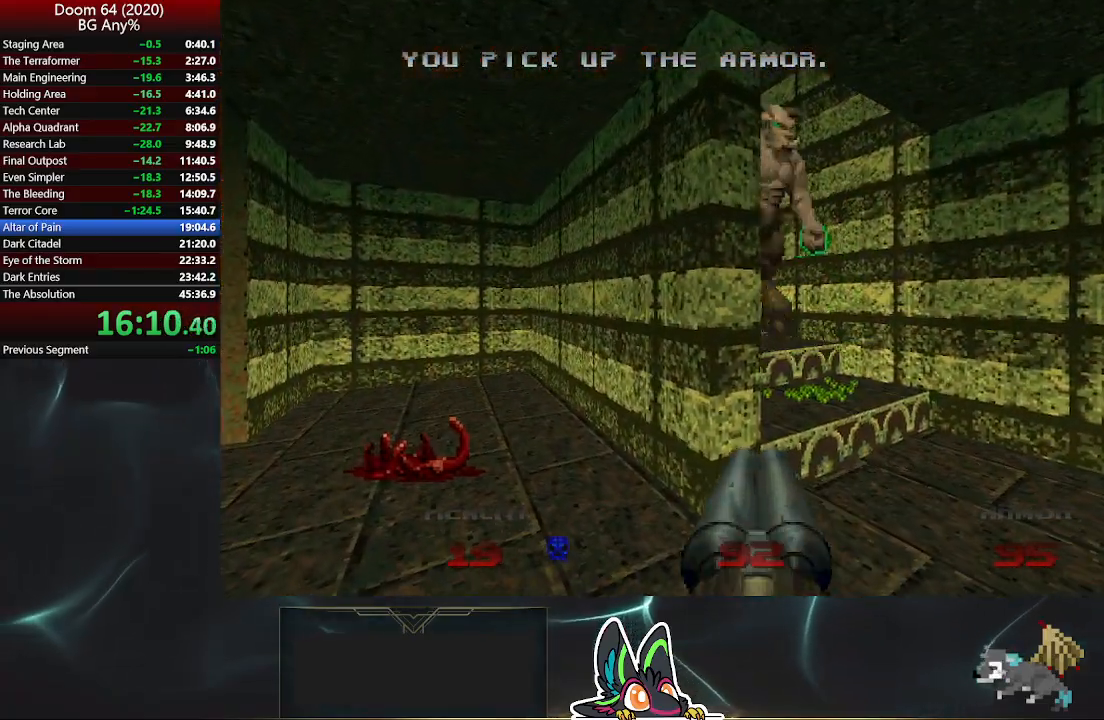
{"buttons": [], "left_stick": "center", "right_stick": "right", "events": [[100, "DPAD_UP", "down"], [200, "DPAD_UP", "up"], [383, "R2", "up"], [483, "right_stick", "right"]]}
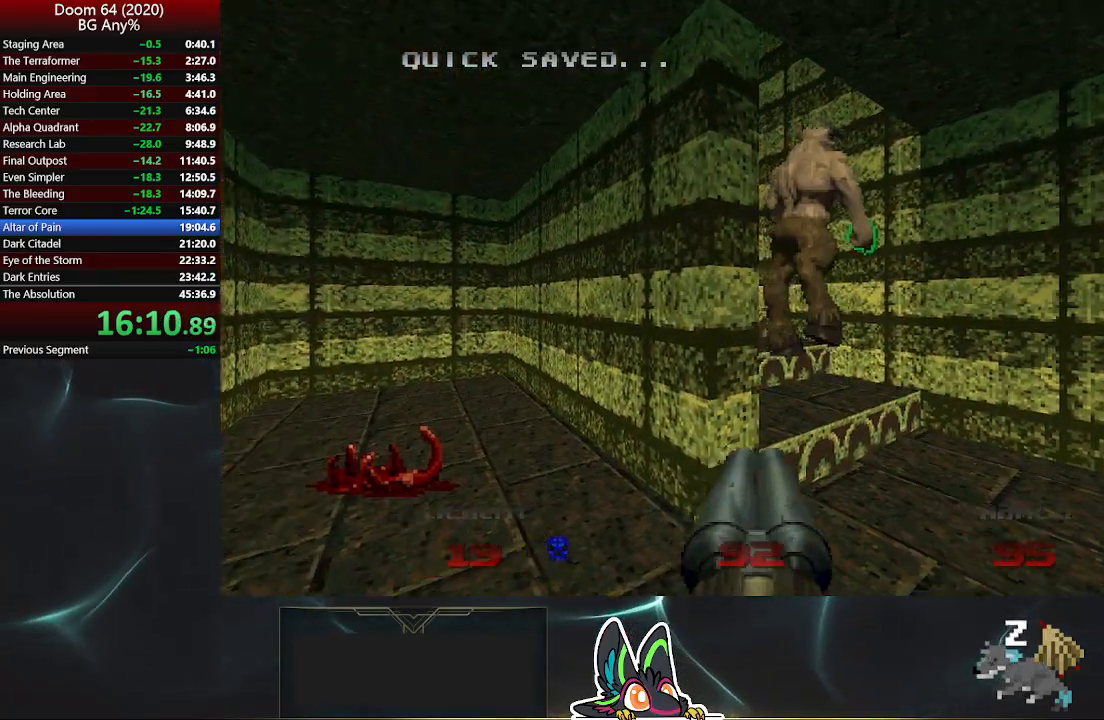
{"buttons": ["R2"], "left_stick": "center", "right_stick": "center", "events": [[33, "left_stick", "left"], [167, "left_stick", "center"], [200, "R2", "down"], [233, "right_stick", "center"]]}
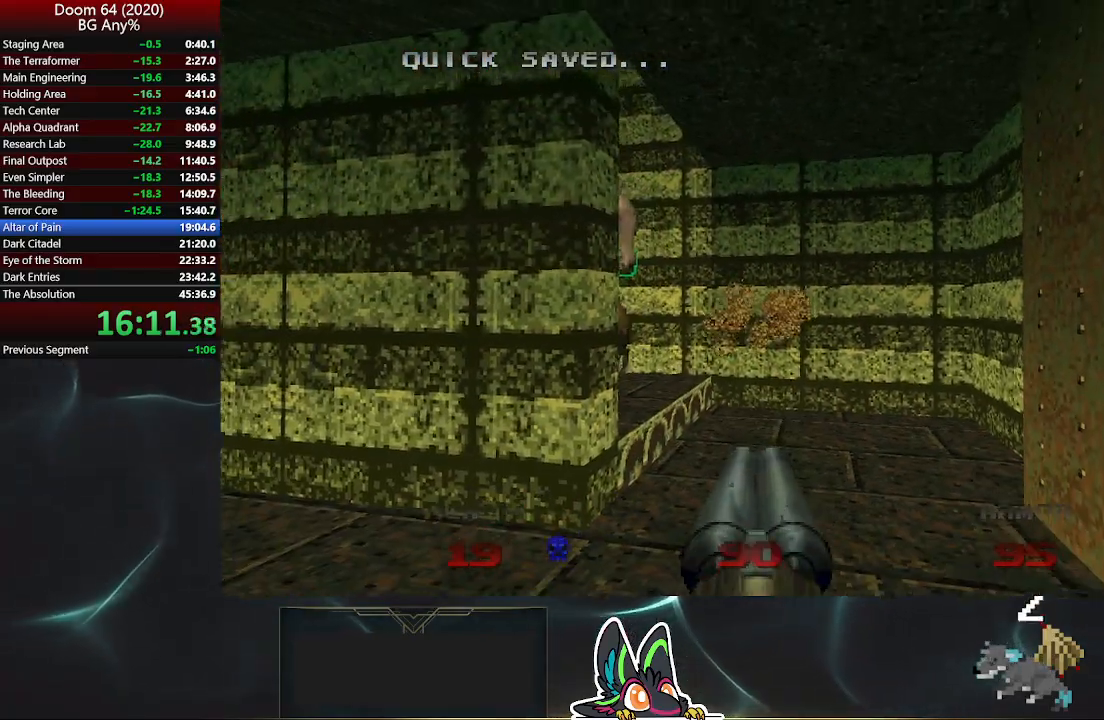
{"buttons": [], "left_stick": "down-right", "right_stick": "up-left", "events": [[83, "left_stick", "up-right"], [133, "R2", "up"], [183, "right_stick", "left"], [383, "right_stick", "up-left"], [467, "left_stick", "down-right"]]}
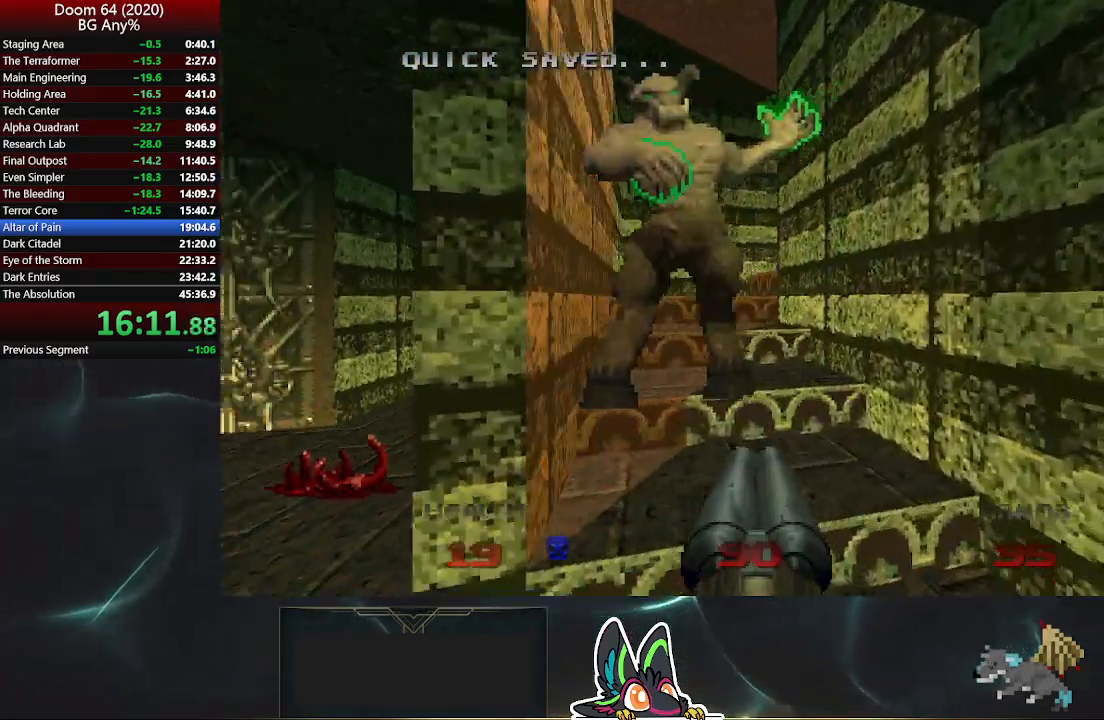
{"buttons": [], "left_stick": "up-right", "right_stick": "center", "events": [[33, "right_stick", "center"], [67, "left_stick", "center"], [267, "left_stick", "down-left"], [333, "left_stick", "up-left"], [483, "left_stick", "up-right"]]}
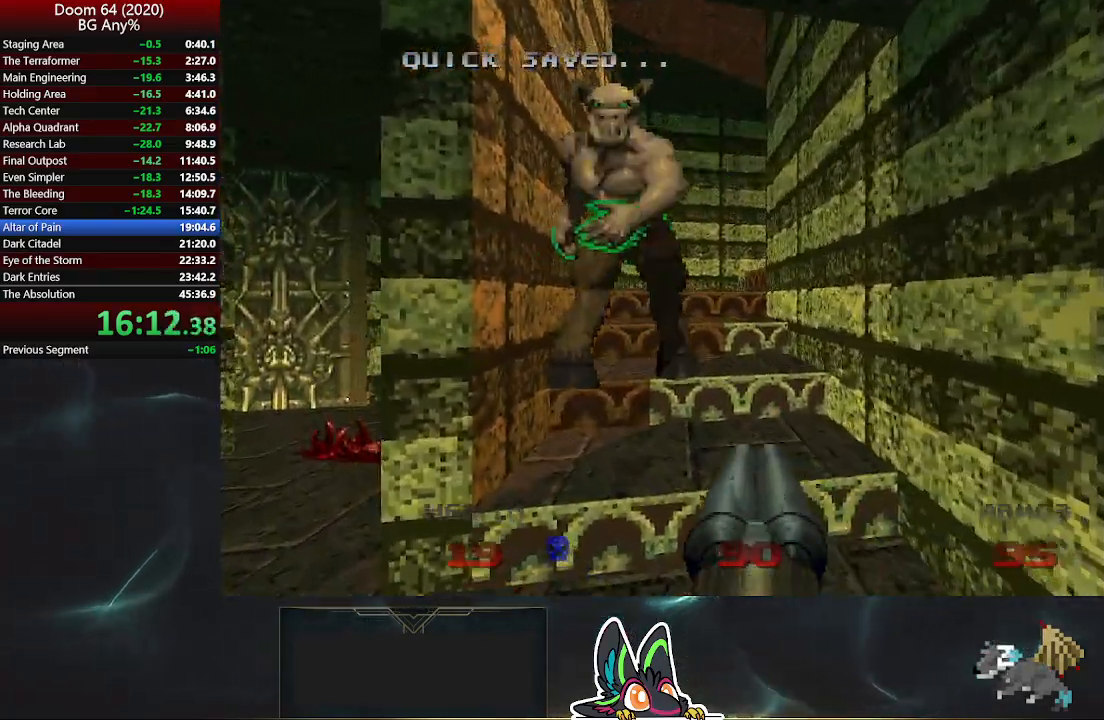
{"buttons": [], "left_stick": "up", "right_stick": "center", "events": [[333, "left_stick", "up"]]}
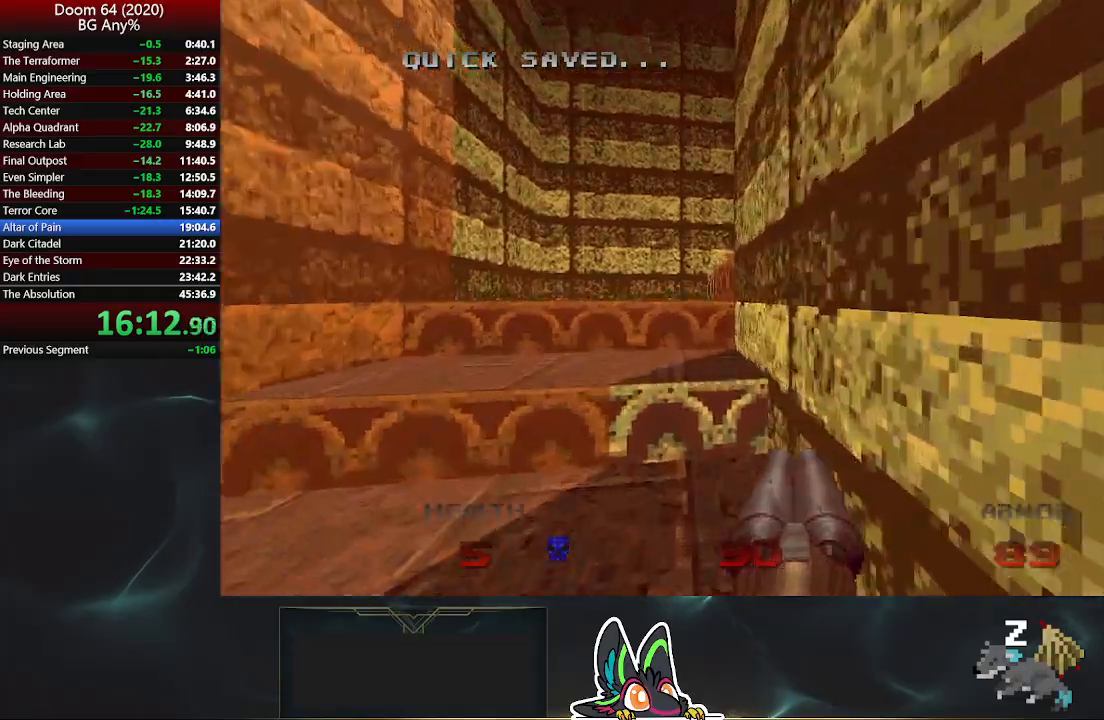
{"buttons": [], "left_stick": "up", "right_stick": "right", "events": [[317, "right_stick", "right"]]}
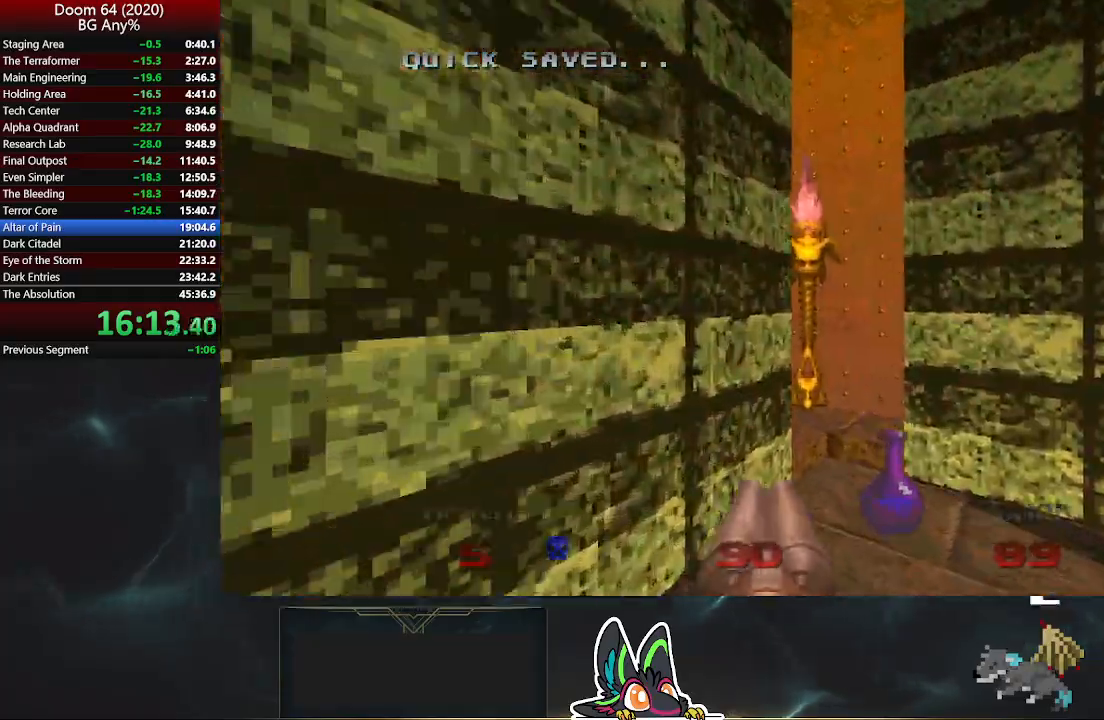
{"buttons": [], "left_stick": "up", "right_stick": "right", "events": []}
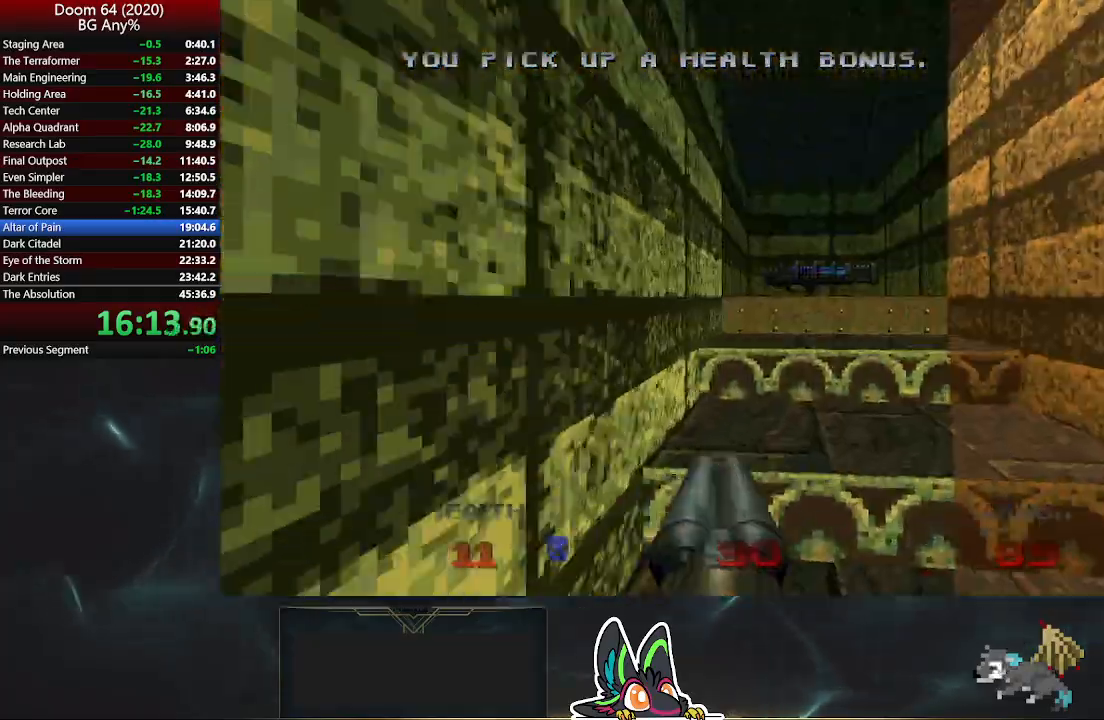
{"buttons": [], "left_stick": "up", "right_stick": "center", "events": [[67, "right_stick", "center"]]}
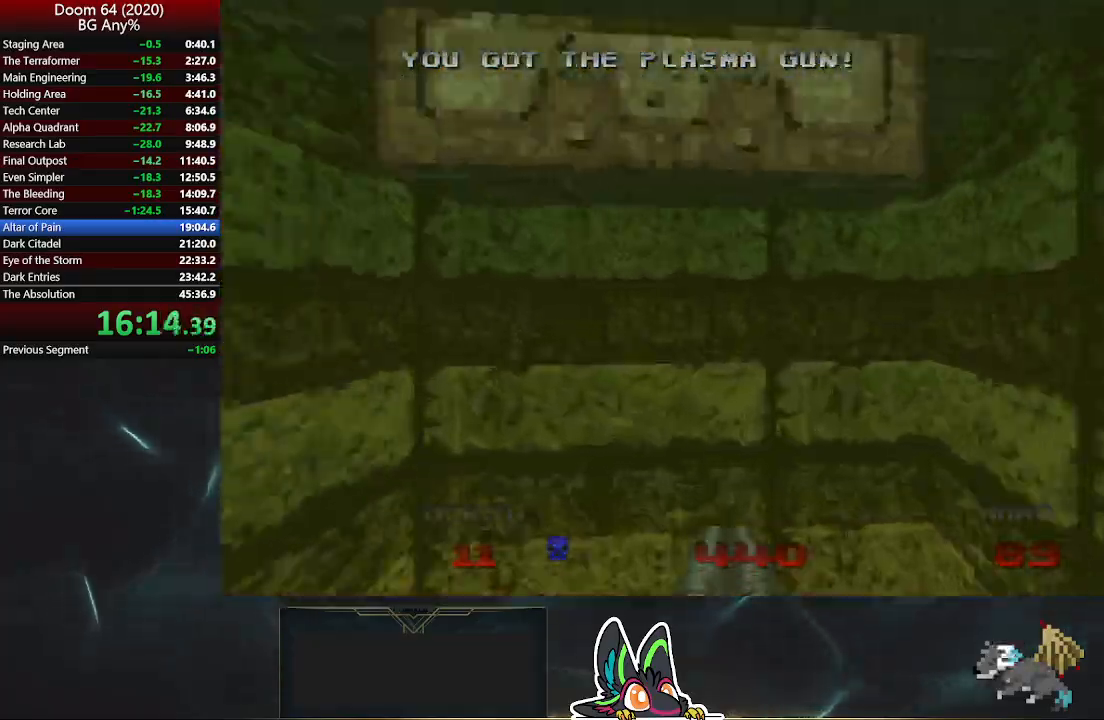
{"buttons": [], "left_stick": "down", "right_stick": "right", "events": [[67, "left_stick", "center"], [300, "L2", "down"], [350, "left_stick", "down"], [467, "right_stick", "right"], [500, "L2", "up"]]}
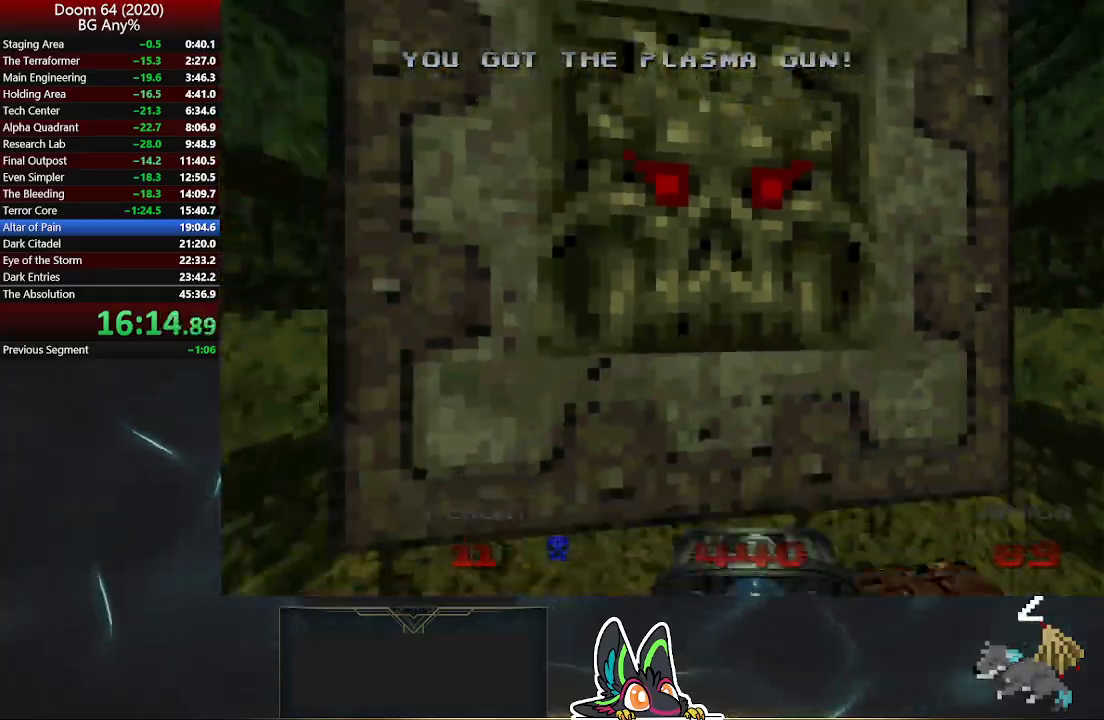
{"buttons": [], "left_stick": "up-right", "right_stick": "left", "events": [[50, "left_stick", "down-right"], [333, "left_stick", "right"], [433, "left_stick", "up-right"], [433, "right_stick", "center"], [500, "right_stick", "left"]]}
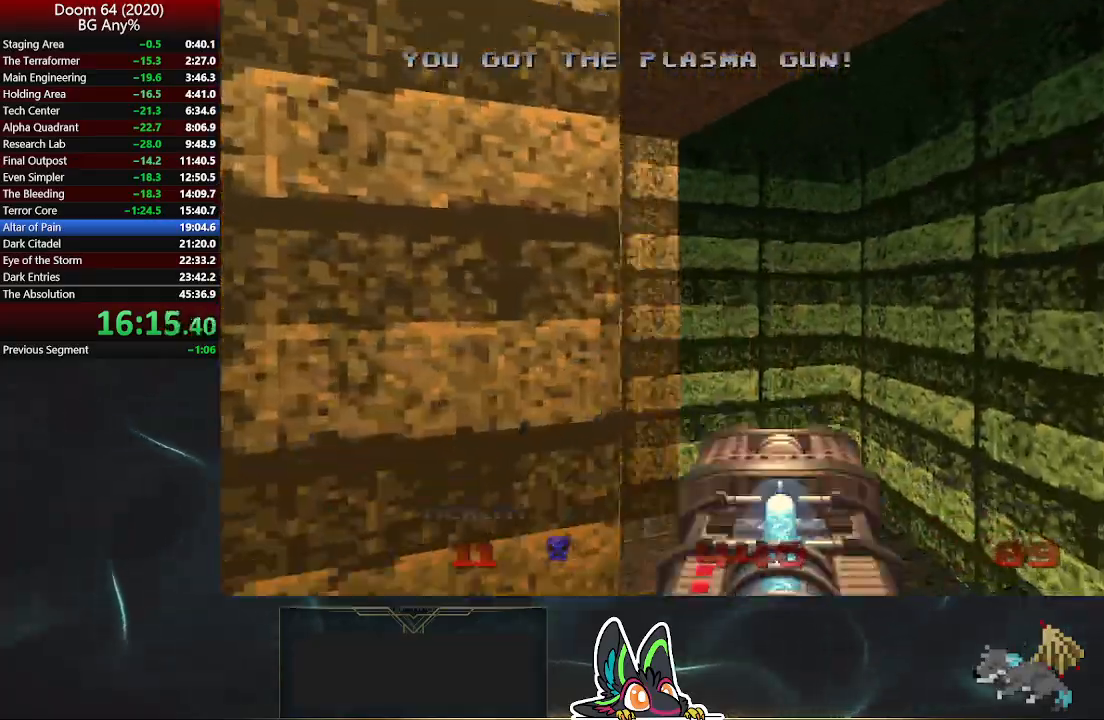
{"buttons": ["R2"], "left_stick": "center", "right_stick": "center", "events": [[333, "R2", "down"], [400, "right_stick", "center"], [433, "left_stick", "center"]]}
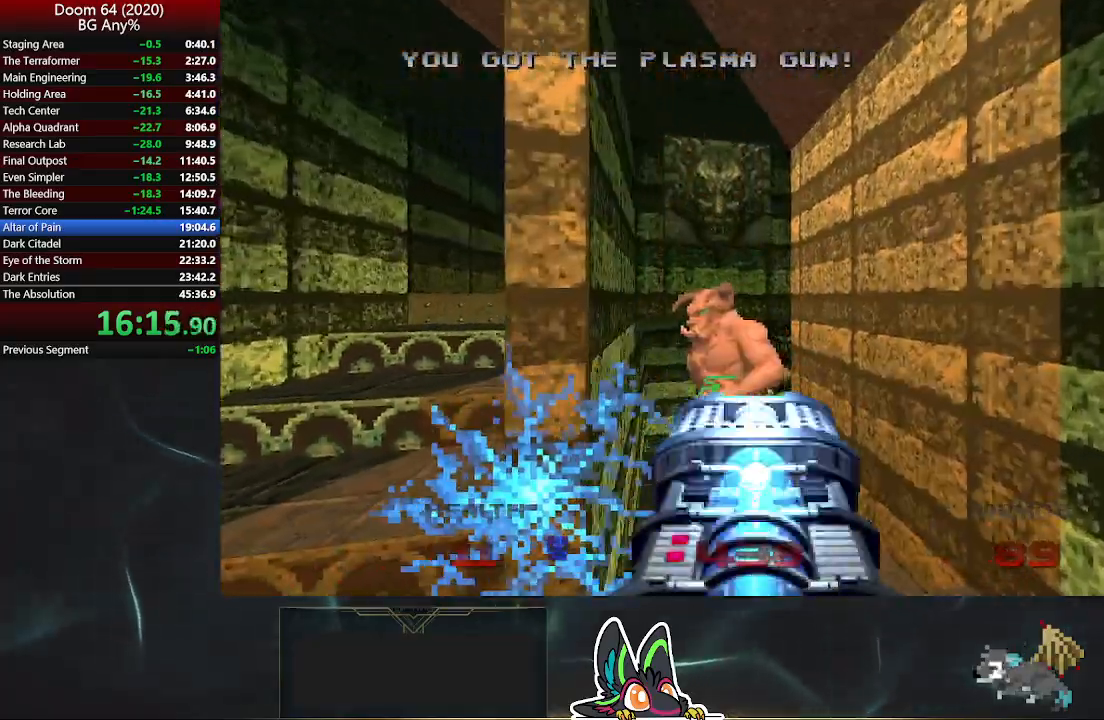
{"buttons": ["R2"], "left_stick": "left", "right_stick": "center", "events": [[100, "left_stick", "down-left"], [450, "left_stick", "left"]]}
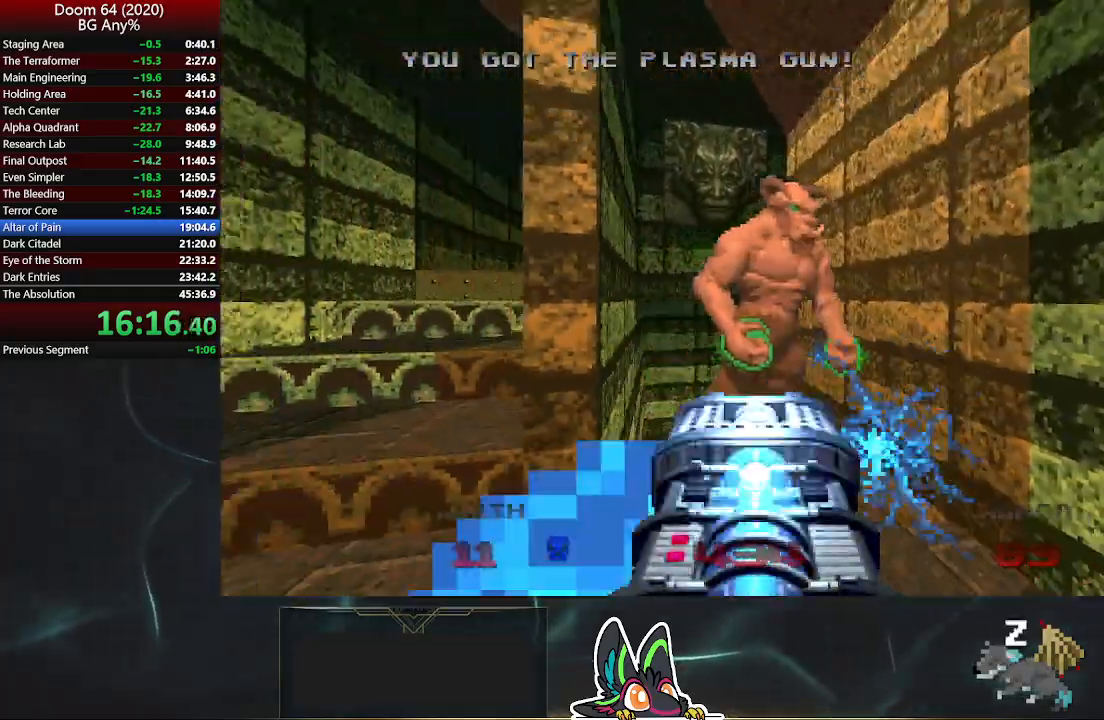
{"buttons": ["R2"], "left_stick": "center", "right_stick": "right", "events": [[67, "left_stick", "center"], [83, "right_stick", "right"], [183, "right_stick", "center"], [467, "right_stick", "right"]]}
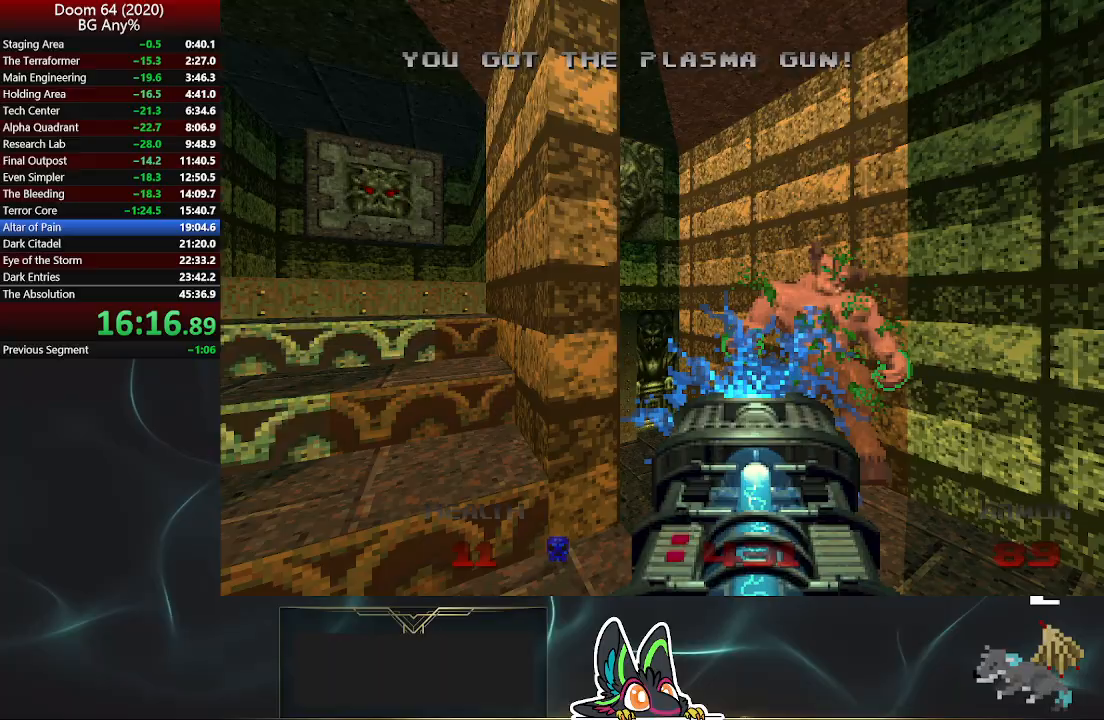
{"buttons": [], "left_stick": "up-right", "right_stick": "center", "events": [[67, "left_stick", "left"], [67, "right_stick", "center"], [183, "right_stick", "right"], [300, "right_stick", "center"], [383, "R2", "up"], [383, "left_stick", "right"], [433, "left_stick", "up-right"]]}
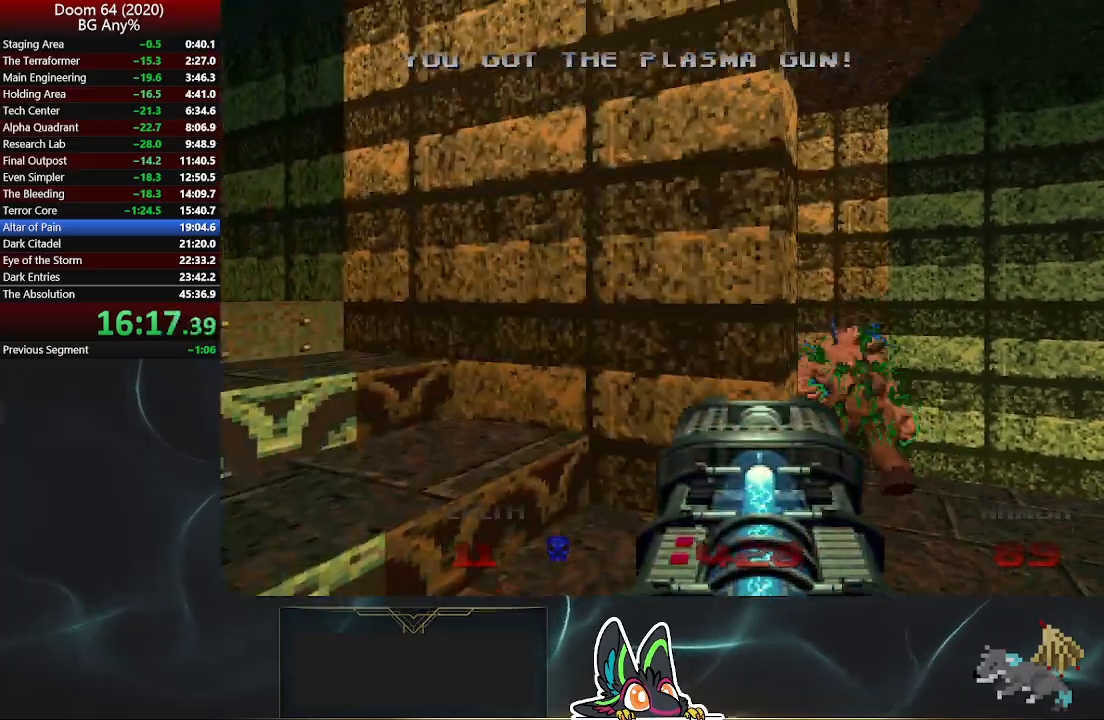
{"buttons": [], "left_stick": "up-right", "right_stick": "center", "events": [[117, "right_stick", "left"], [383, "right_stick", "center"]]}
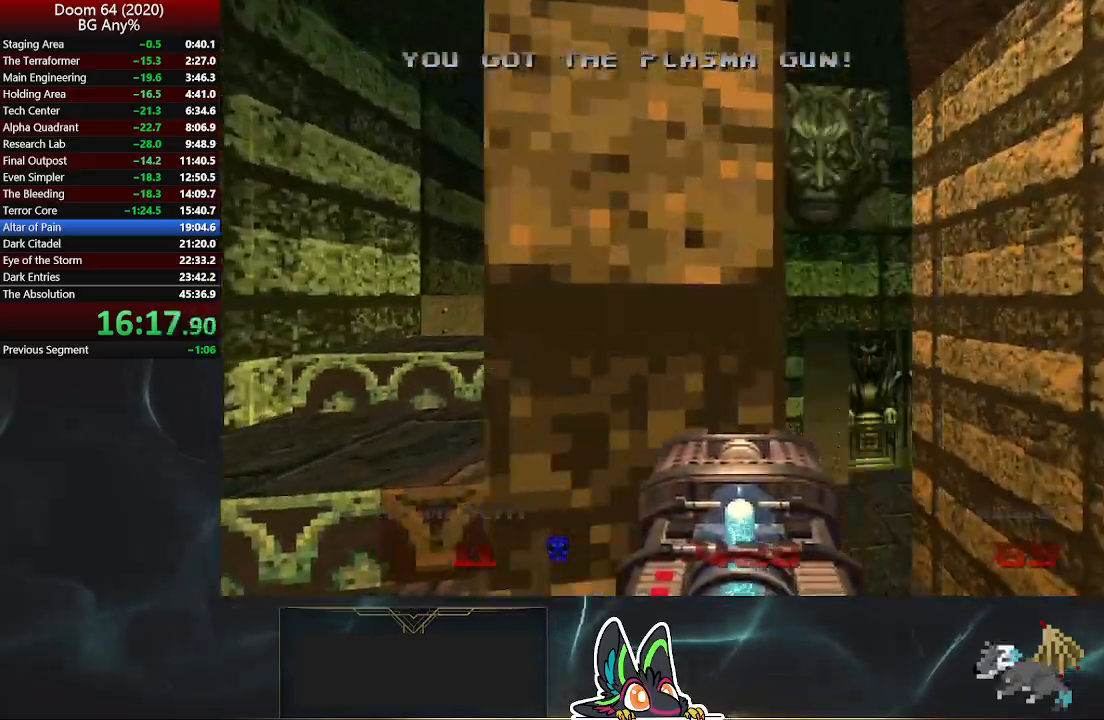
{"buttons": ["DPAD_UP"], "left_stick": "up", "right_stick": "center", "events": [[200, "left_stick", "up"], [433, "DPAD_UP", "down"]]}
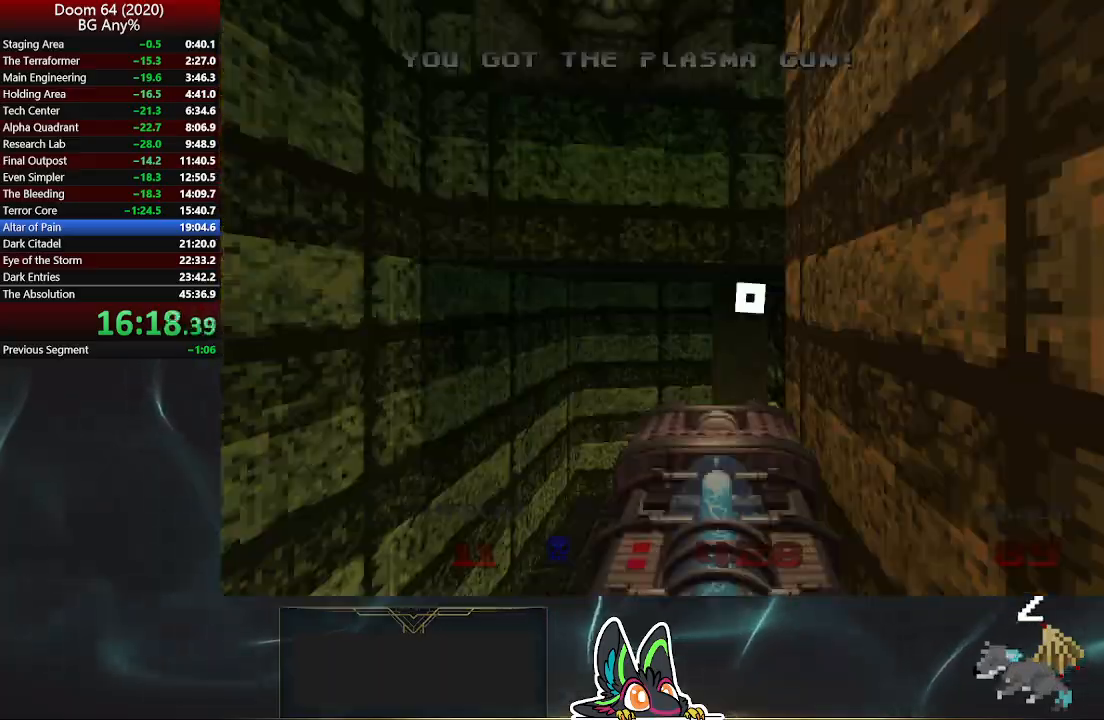
{"buttons": [], "left_stick": "up-right", "right_stick": "right", "events": [[33, "DPAD_UP", "up"], [333, "right_stick", "right"], [367, "left_stick", "up-right"]]}
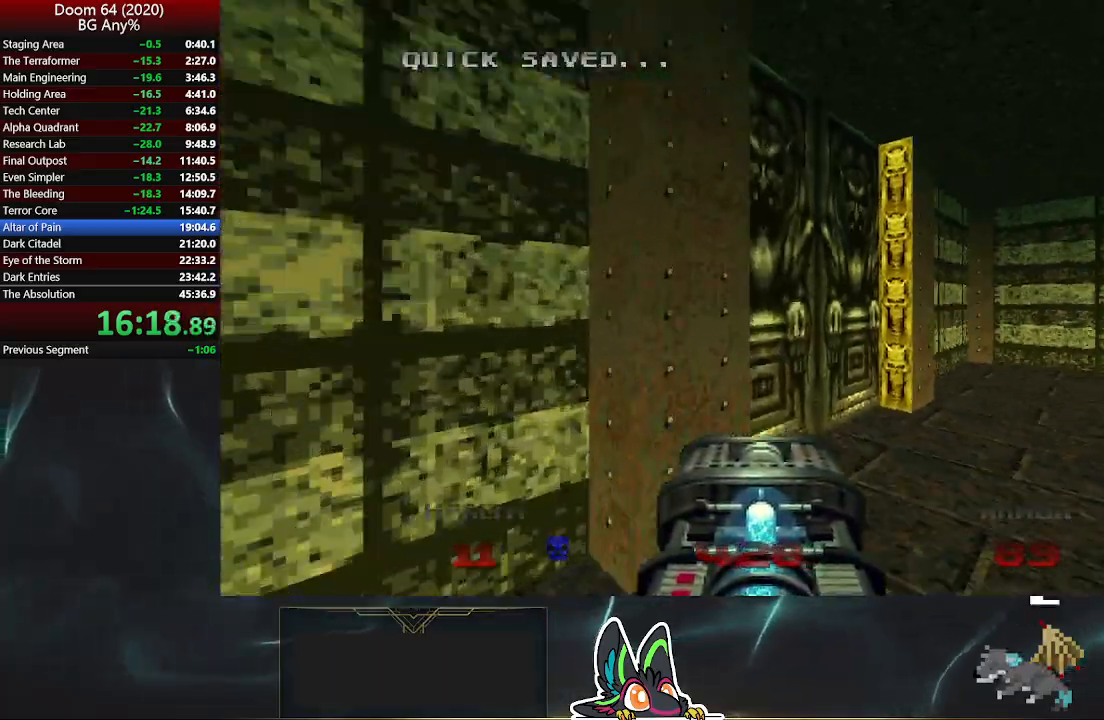
{"buttons": [], "left_stick": "up-left", "right_stick": "right", "events": [[250, "right_stick", "center"], [333, "left_stick", "up-left"], [450, "right_stick", "right"]]}
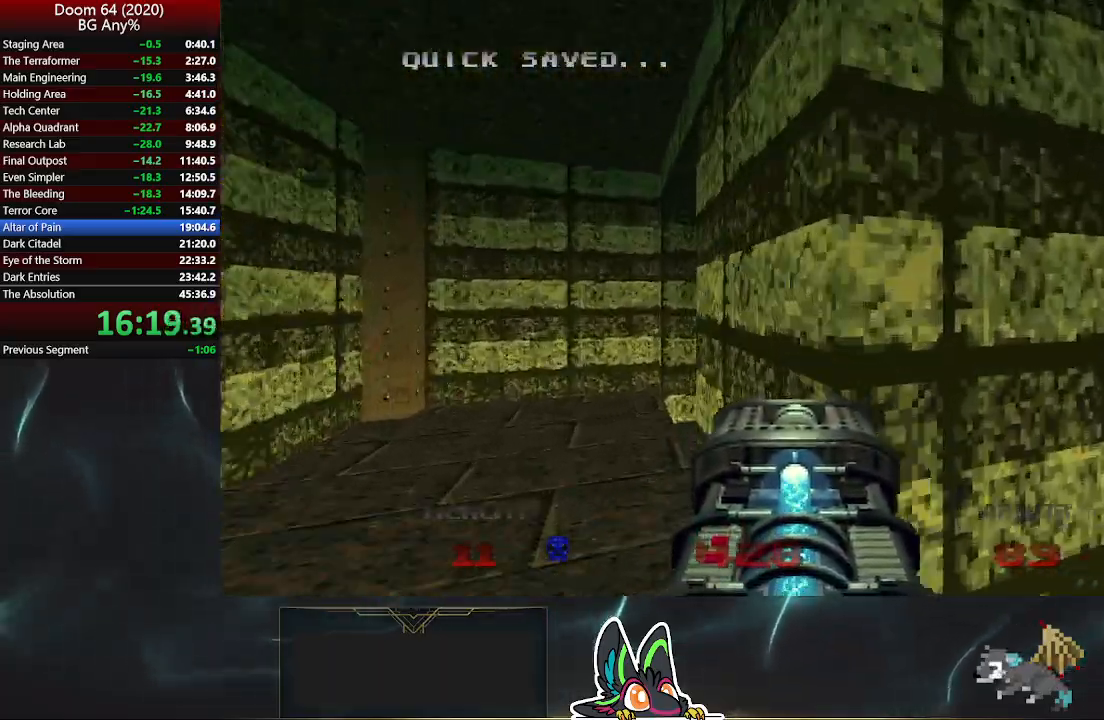
{"buttons": [], "left_stick": "up", "right_stick": "center", "events": [[250, "left_stick", "up"], [283, "right_stick", "center"]]}